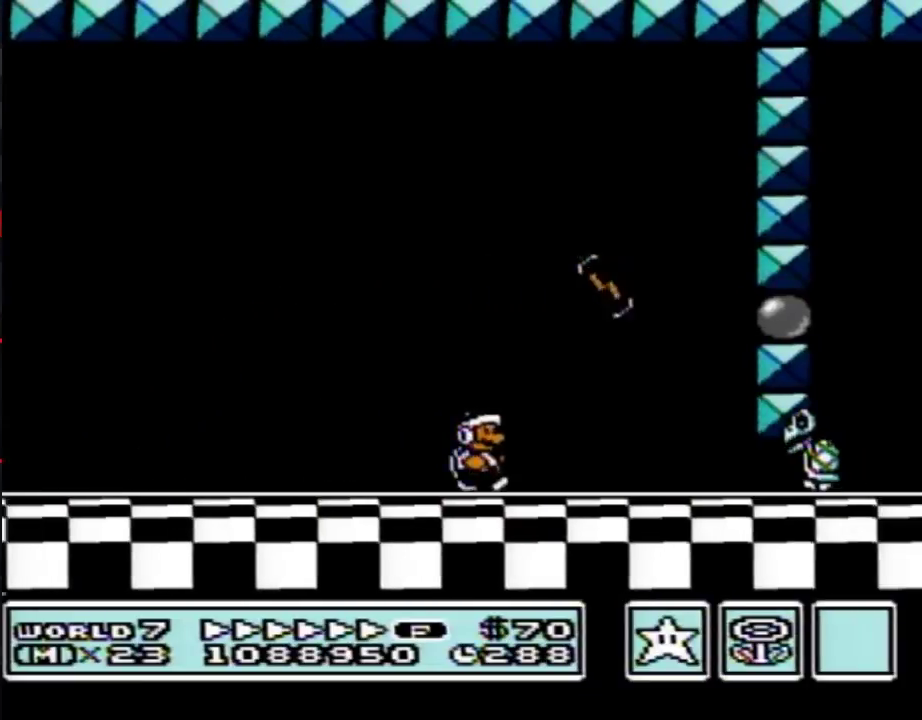
Gameplay with a controller (Nintendo layout); each line is a JSON object with the inputs held at the frame after it. "events" lists button and stick changes between this image and that frame as [ms after this image, input, new state], when the widget could be followed in between. Not read: L3 R3.
{"buttons": ["A", "B", "DPAD_LEFT"], "events": [[67, "A", "down"], [67, "DPAD_RIGHT", "up"], [100, "DPAD_LEFT", "down"]]}
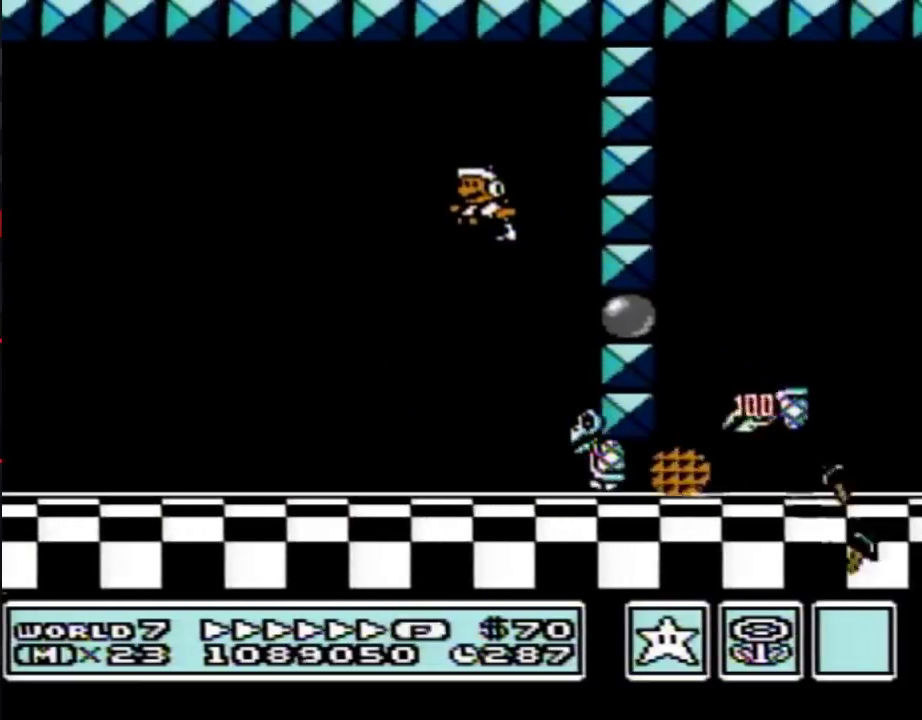
{"buttons": ["B", "DPAD_RIGHT"], "events": [[200, "A", "up"], [500, "DPAD_LEFT", "up"], [500, "DPAD_RIGHT", "down"]]}
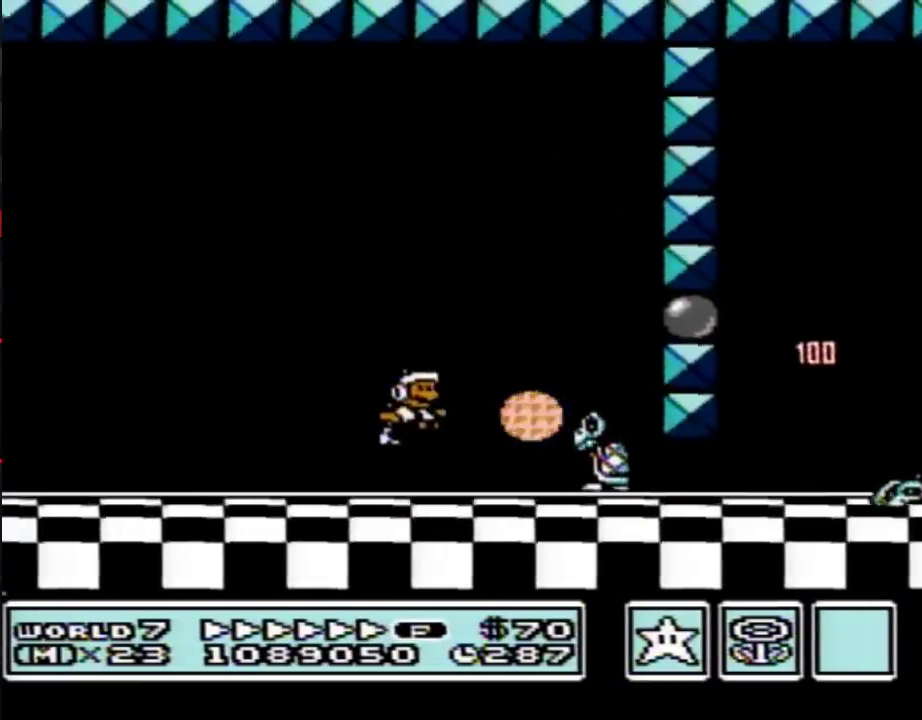
{"buttons": ["B", "DPAD_RIGHT"], "events": [[167, "A", "down"], [500, "A", "up"]]}
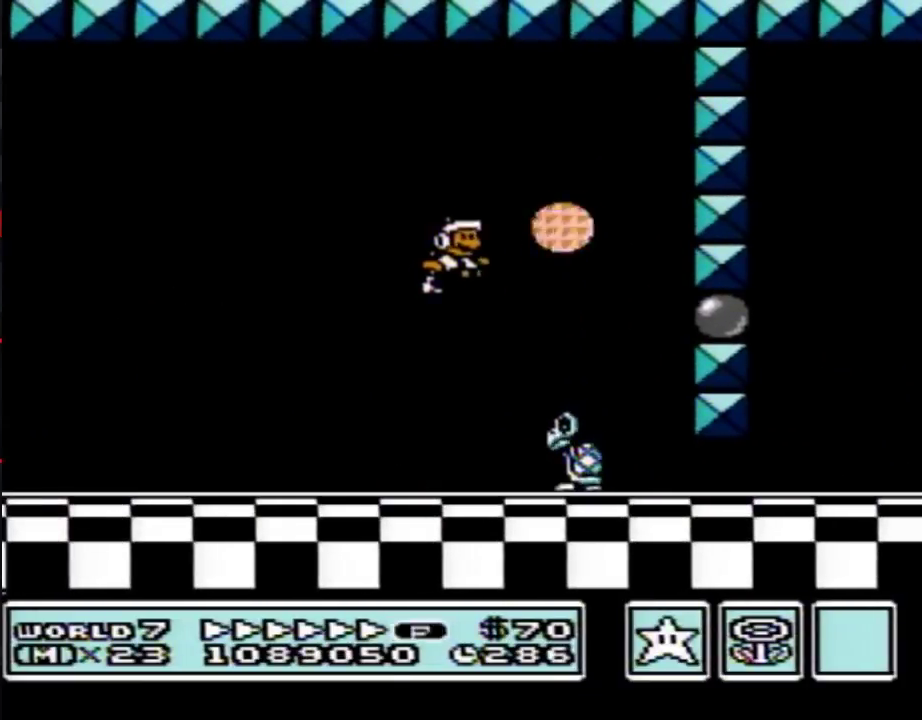
{"buttons": ["B", "DPAD_DOWN", "DPAD_RIGHT"], "events": [[500, "DPAD_DOWN", "down"]]}
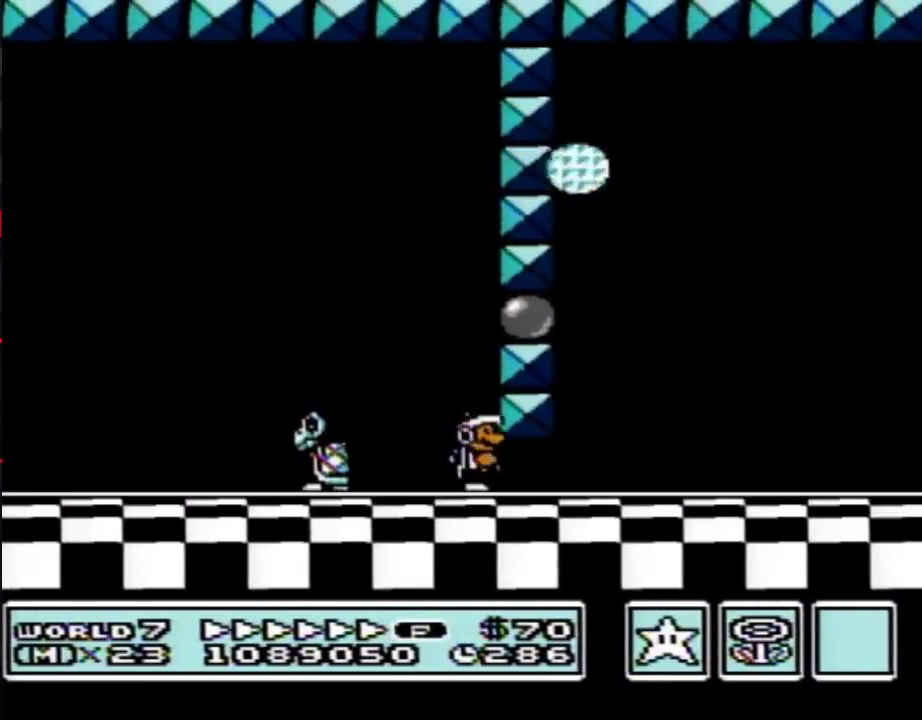
{"buttons": ["B", "DPAD_LEFT"], "events": [[67, "DPAD_RIGHT", "up"], [100, "A", "down"], [167, "DPAD_RIGHT", "down"], [233, "A", "up"], [233, "DPAD_DOWN", "up"], [383, "DPAD_RIGHT", "up"], [417, "DPAD_LEFT", "down"]]}
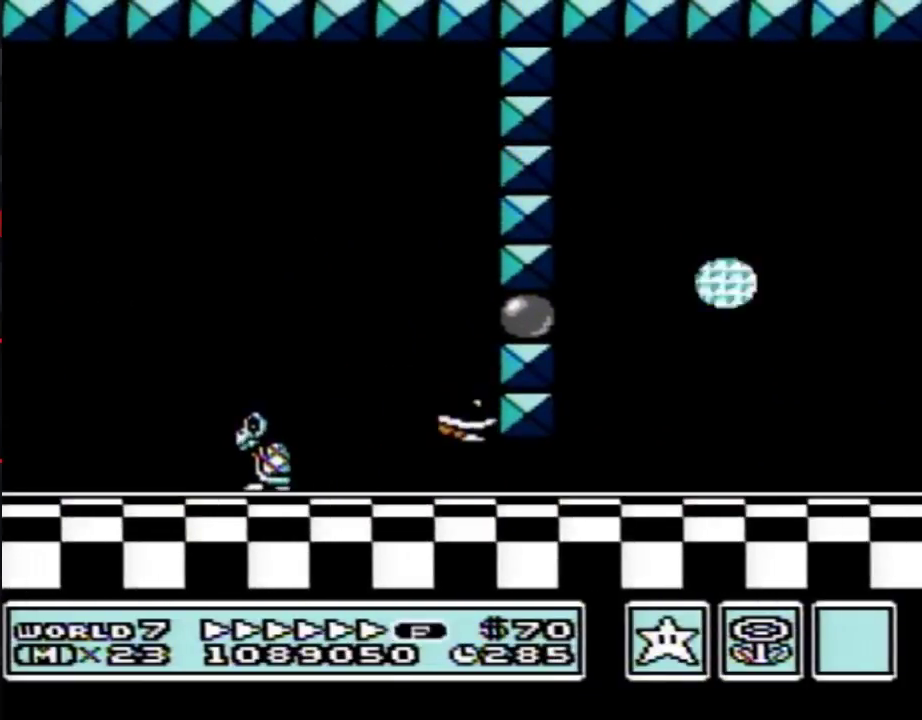
{"buttons": ["B", "DPAD_LEFT"], "events": [[417, "A", "down"], [483, "A", "up"]]}
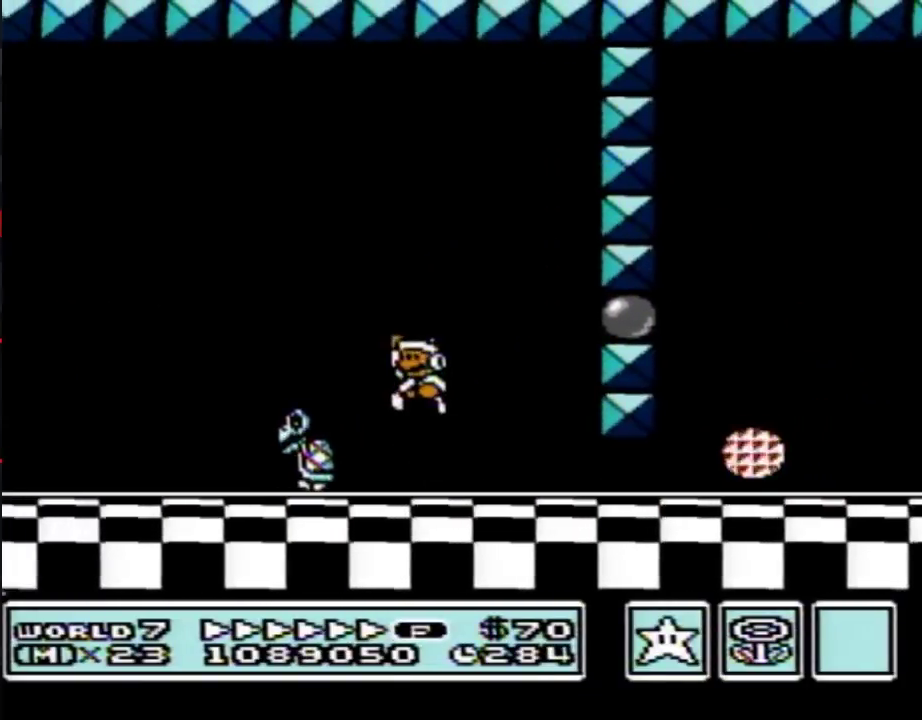
{"buttons": ["B", "DPAD_RIGHT"], "events": [[133, "DPAD_LEFT", "up"], [283, "DPAD_RIGHT", "down"]]}
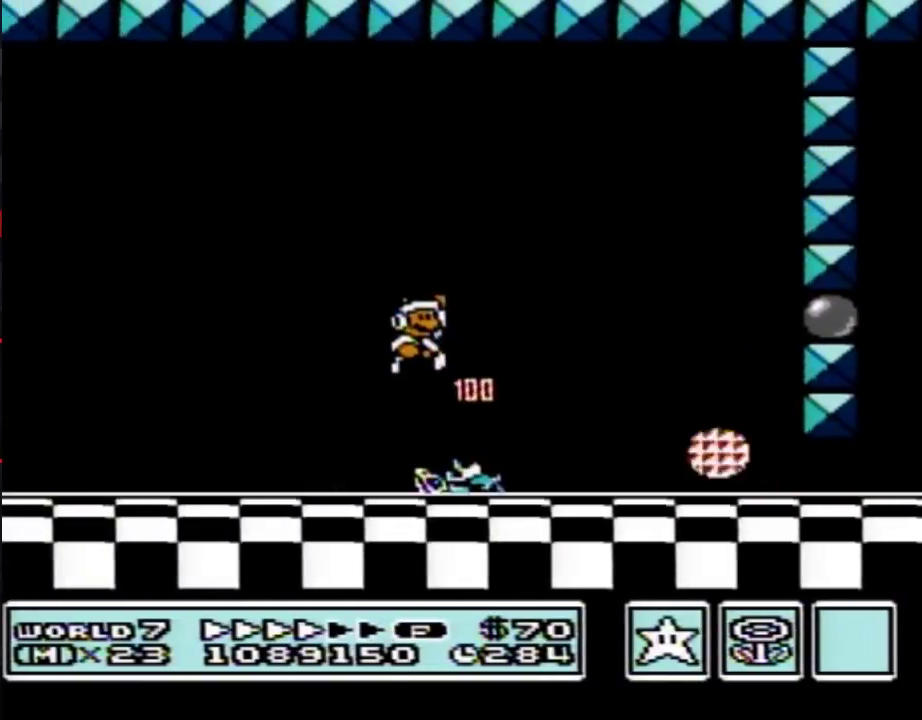
{"buttons": ["B", "DPAD_RIGHT"], "events": []}
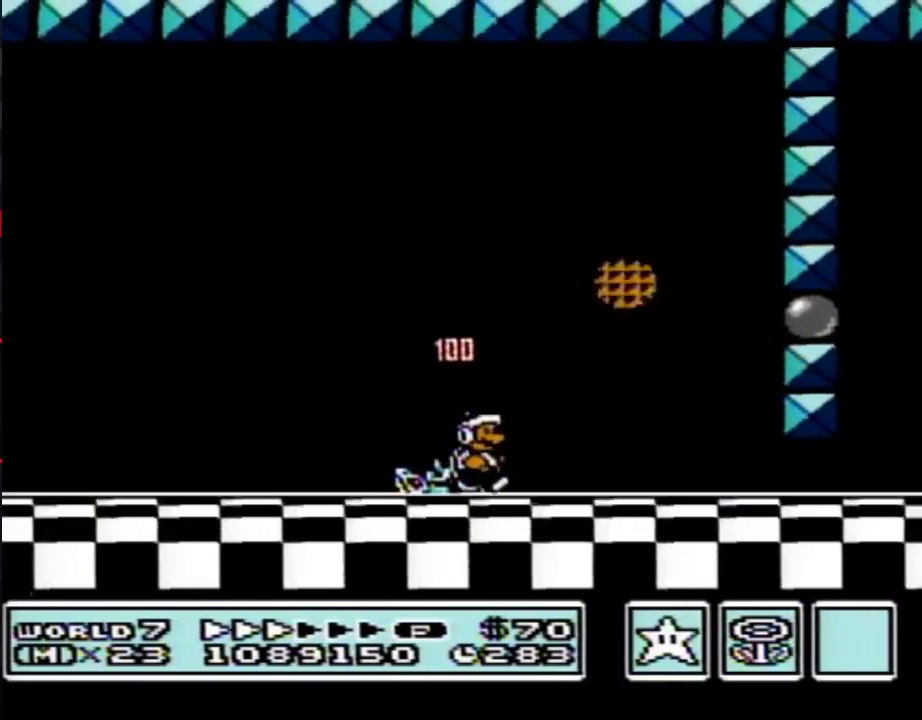
{"buttons": ["B", "DPAD_DOWN", "DPAD_RIGHT"], "events": [[483, "DPAD_DOWN", "down"]]}
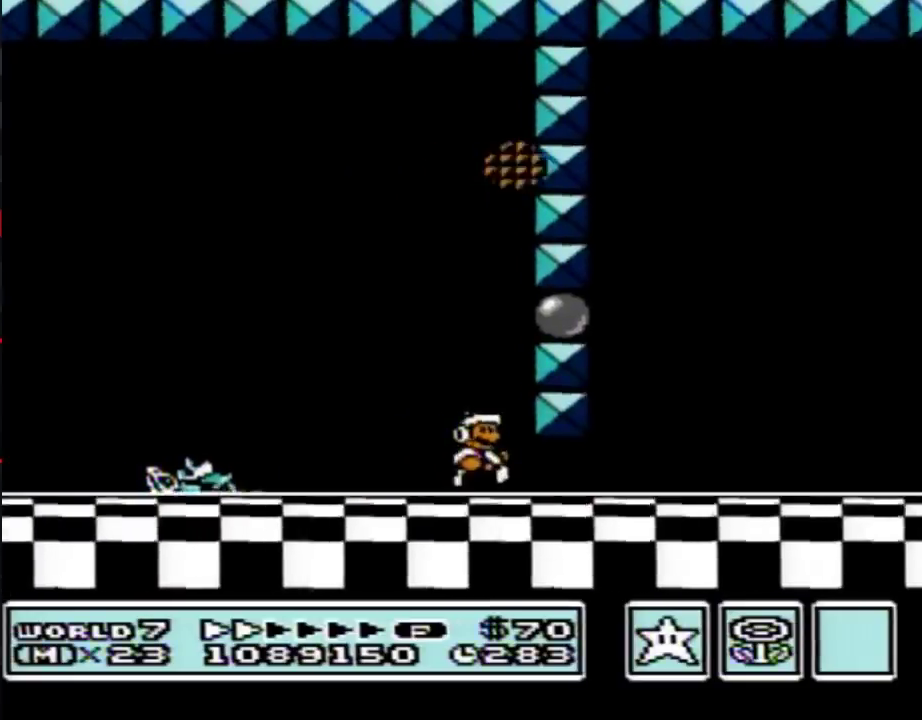
{"buttons": ["B", "DPAD_RIGHT"], "events": [[67, "DPAD_RIGHT", "up"], [200, "A", "down"], [250, "A", "up"], [283, "DPAD_RIGHT", "down"], [317, "DPAD_DOWN", "up"]]}
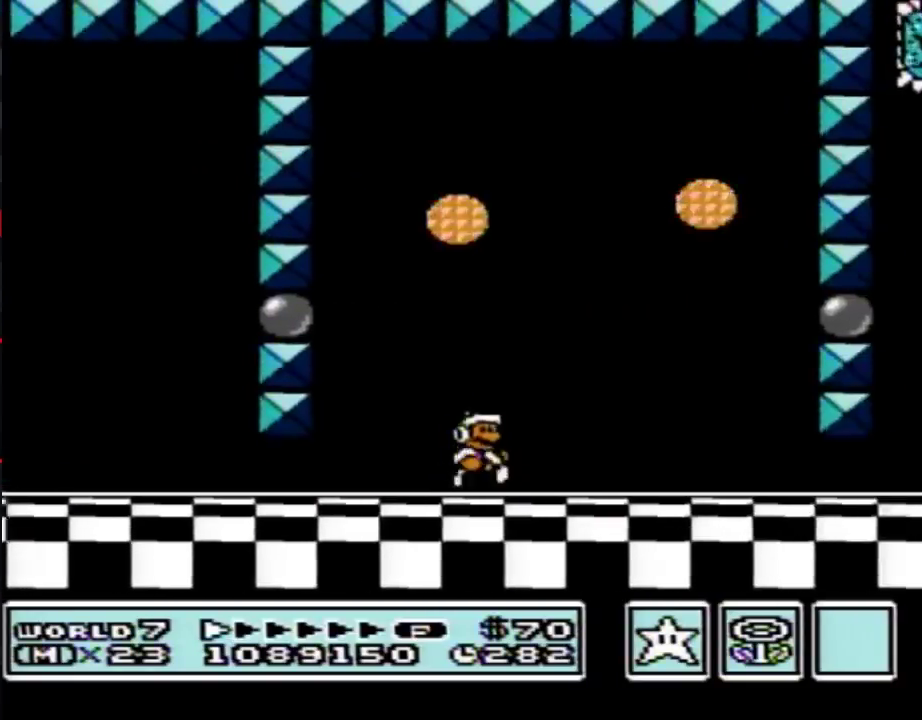
{"buttons": ["B", "DPAD_DOWN", "DPAD_RIGHT"], "events": [[500, "DPAD_DOWN", "down"]]}
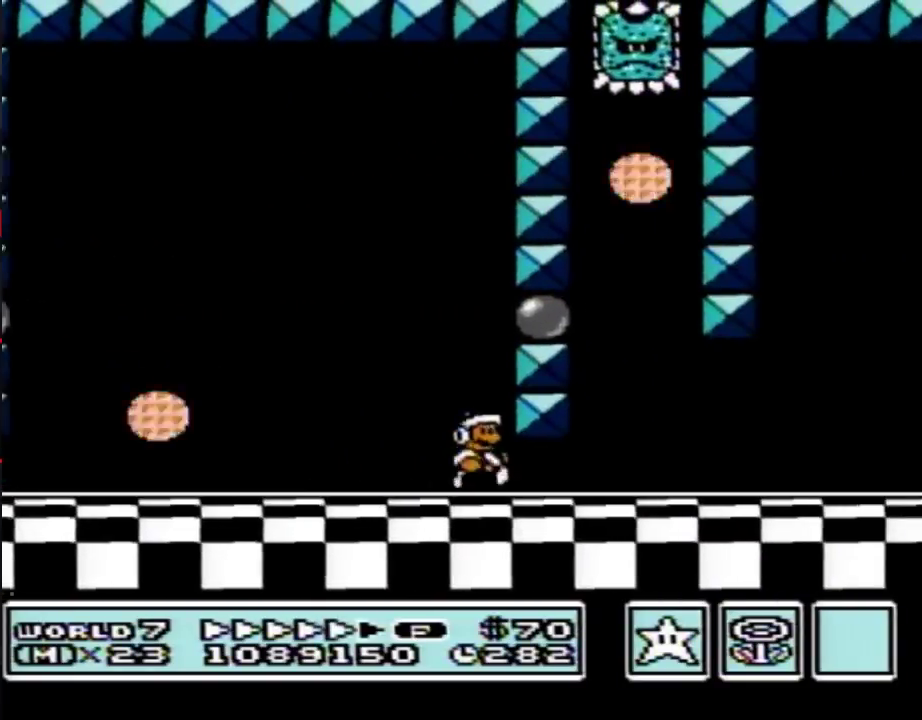
{"buttons": ["B", "DPAD_RIGHT"], "events": [[67, "DPAD_RIGHT", "up"], [167, "A", "down"], [233, "DPAD_RIGHT", "down"], [267, "A", "up"], [267, "DPAD_DOWN", "up"]]}
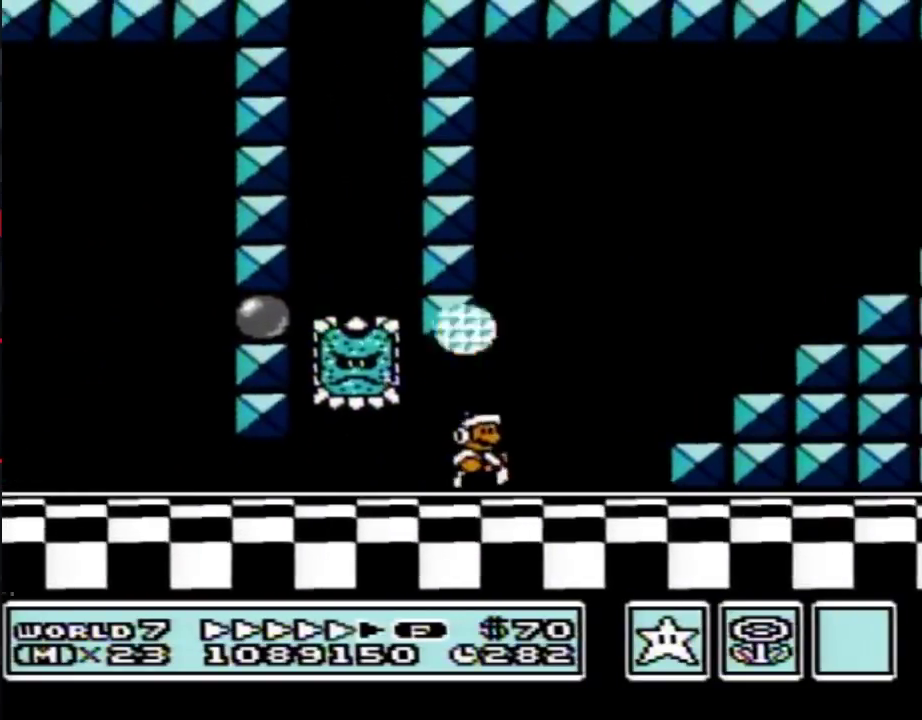
{"buttons": ["A", "B", "DPAD_RIGHT"], "events": [[133, "A", "down"]]}
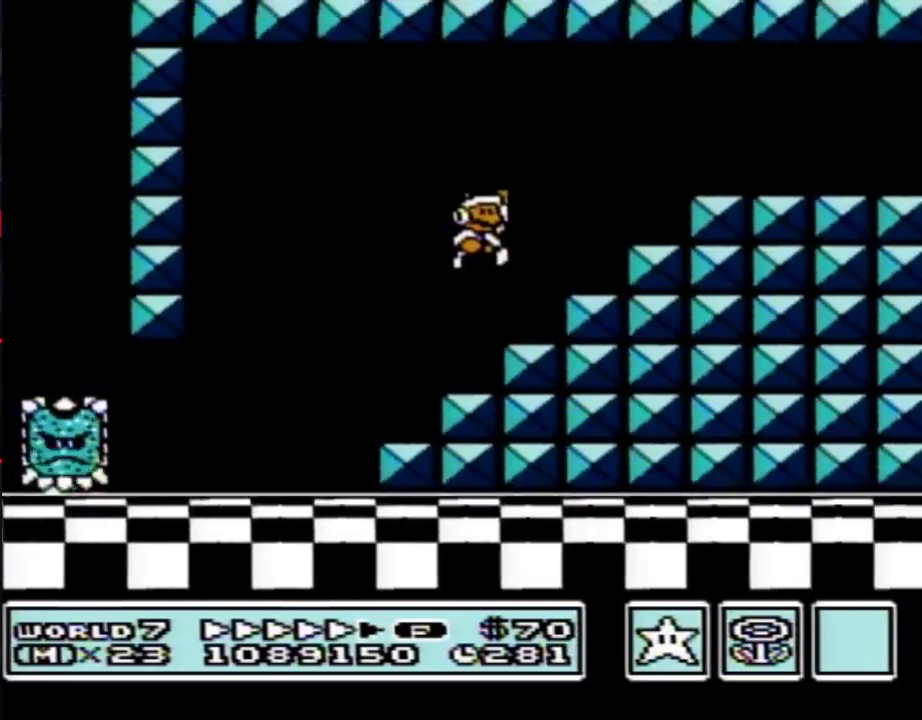
{"buttons": ["B", "DPAD_RIGHT"], "events": [[100, "A", "up"], [133, "DPAD_RIGHT", "up"], [200, "DPAD_LEFT", "down"], [350, "DPAD_LEFT", "up"], [350, "DPAD_RIGHT", "down"]]}
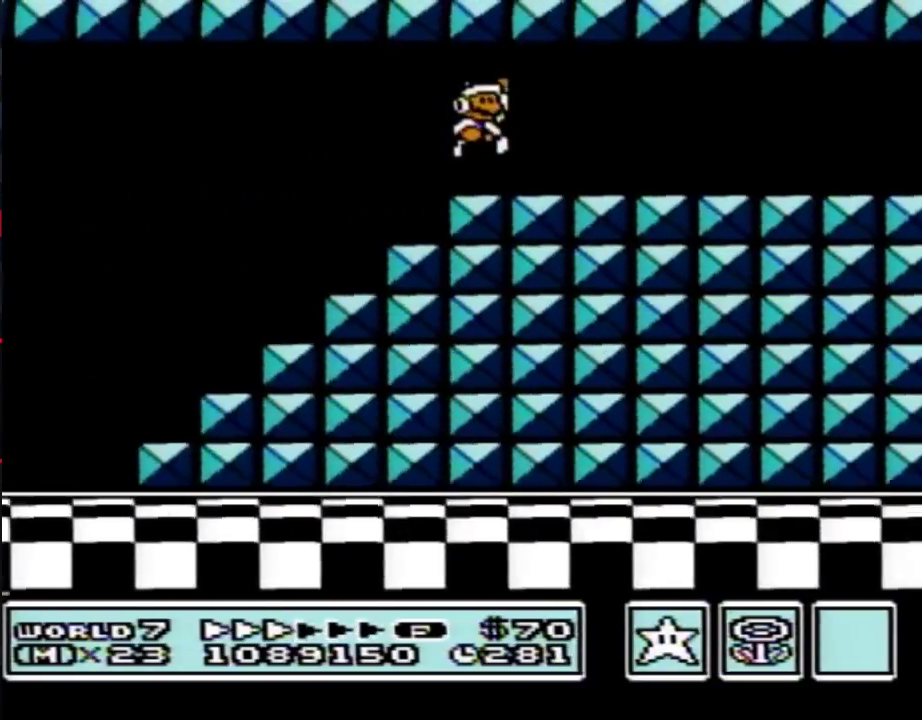
{"buttons": ["B", "DPAD_RIGHT"], "events": []}
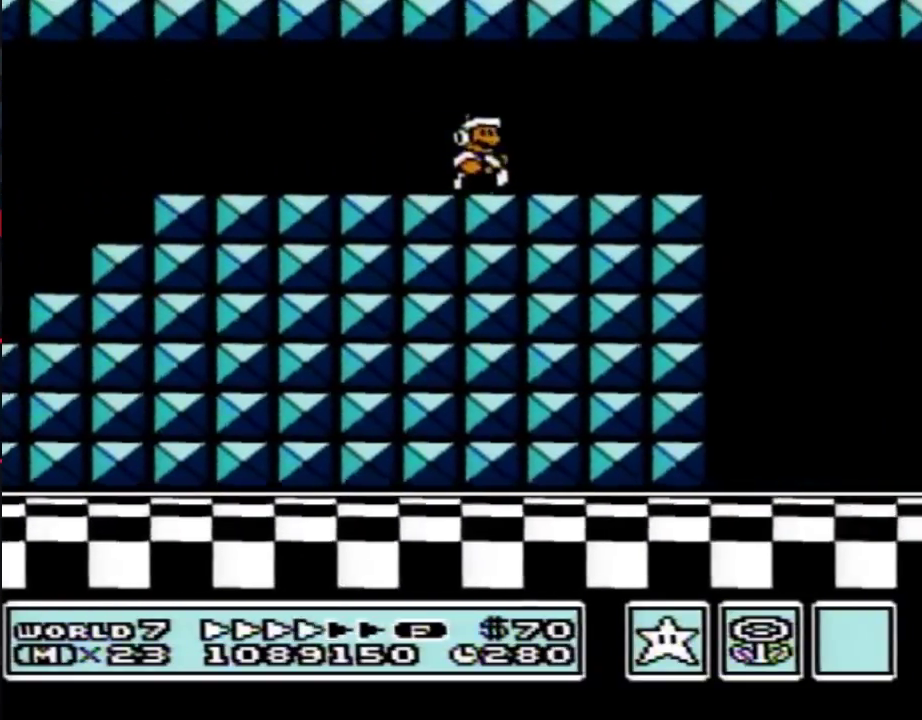
{"buttons": ["B", "DPAD_RIGHT"], "events": [[383, "DPAD_DOWN", "down"], [383, "DPAD_RIGHT", "up"], [417, "A", "down"], [483, "A", "up"], [483, "DPAD_DOWN", "up"], [483, "DPAD_RIGHT", "down"]]}
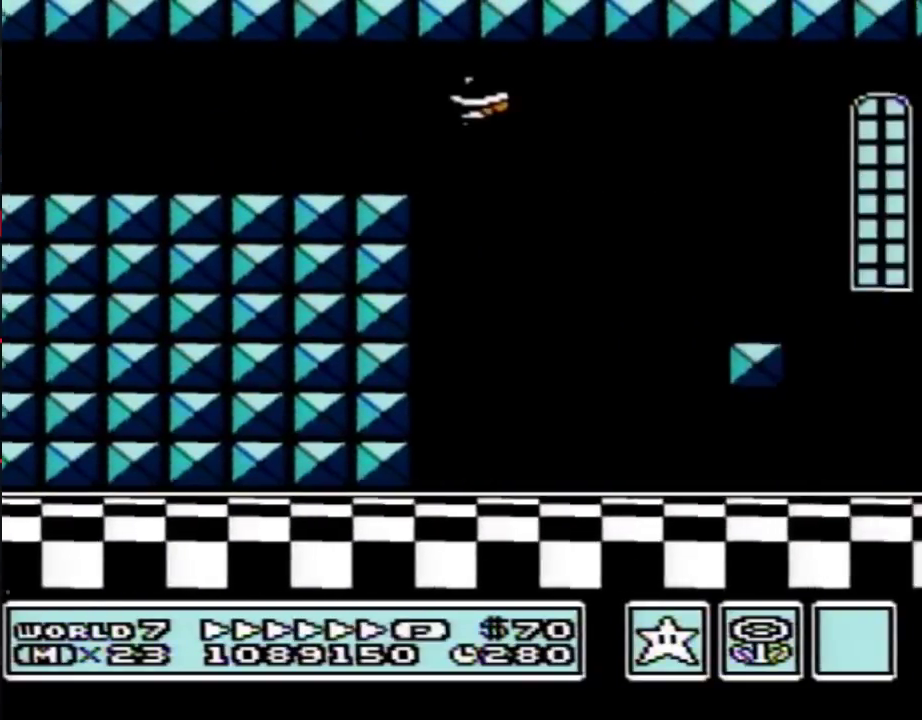
{"buttons": ["B", "DPAD_UP"], "events": [[350, "DPAD_RIGHT", "up"], [417, "DPAD_LEFT", "down"], [500, "DPAD_LEFT", "up"], [500, "DPAD_UP", "down"]]}
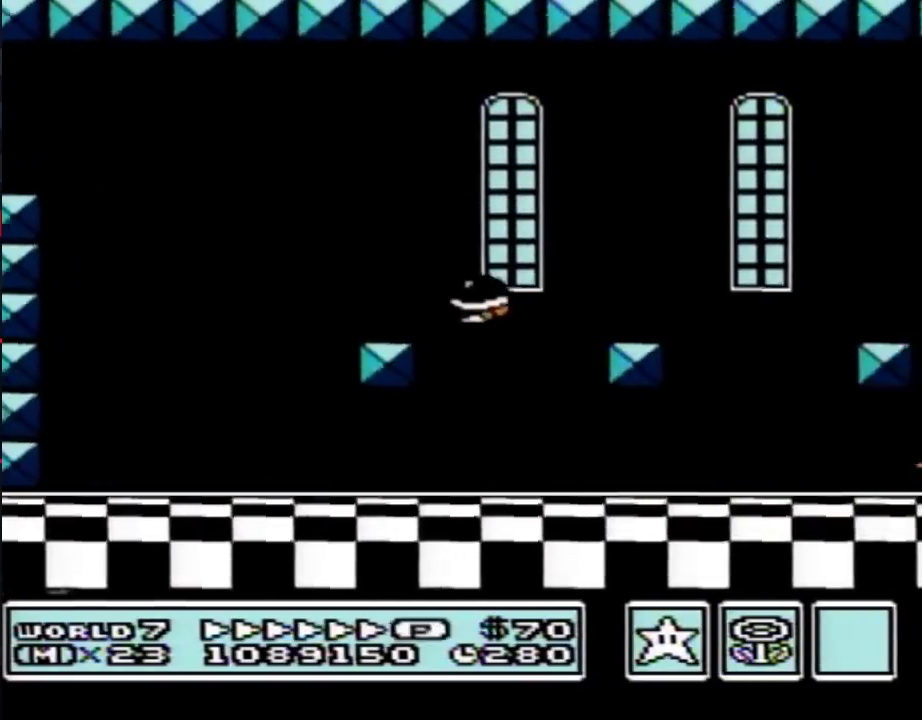
{"buttons": ["B", "DPAD_RIGHT"], "events": [[33, "DPAD_RIGHT", "down"], [33, "DPAD_UP", "up"], [233, "B", "up"], [417, "B", "down"]]}
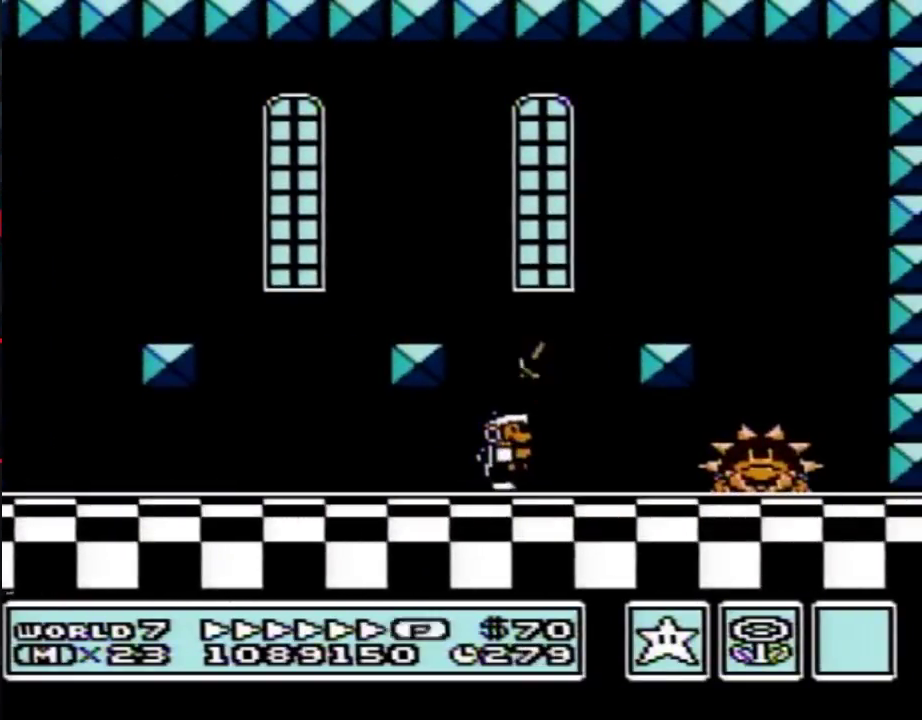
{"buttons": ["A", "B"], "events": [[250, "DPAD_RIGHT", "up"], [283, "DPAD_LEFT", "down"], [483, "DPAD_LEFT", "up"], [500, "A", "down"]]}
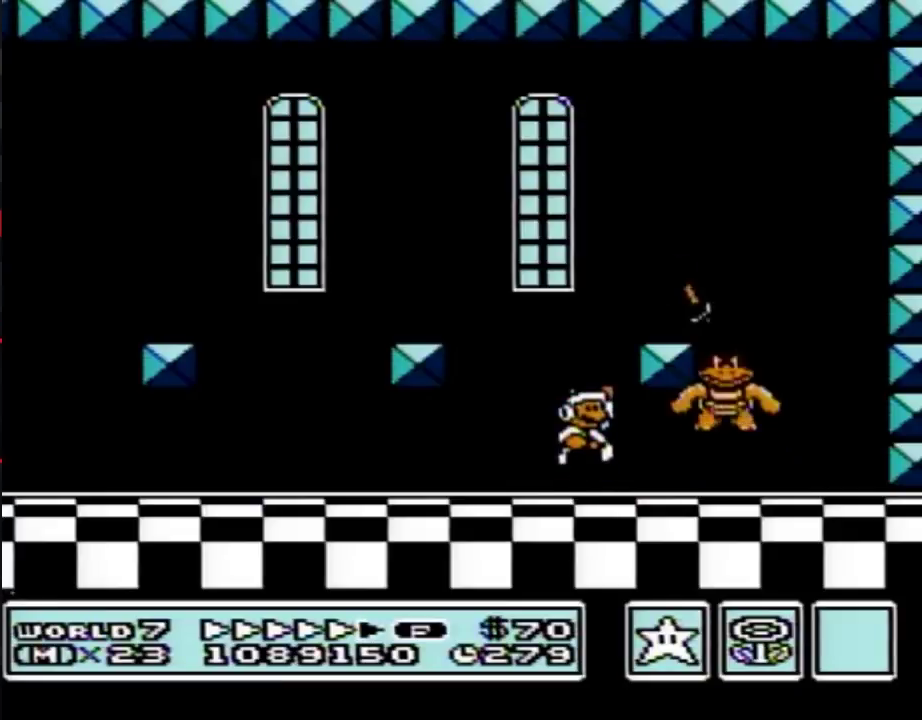
{"buttons": [], "events": [[33, "DPAD_RIGHT", "down"], [133, "A", "up"], [267, "DPAD_RIGHT", "up"], [417, "B", "up"]]}
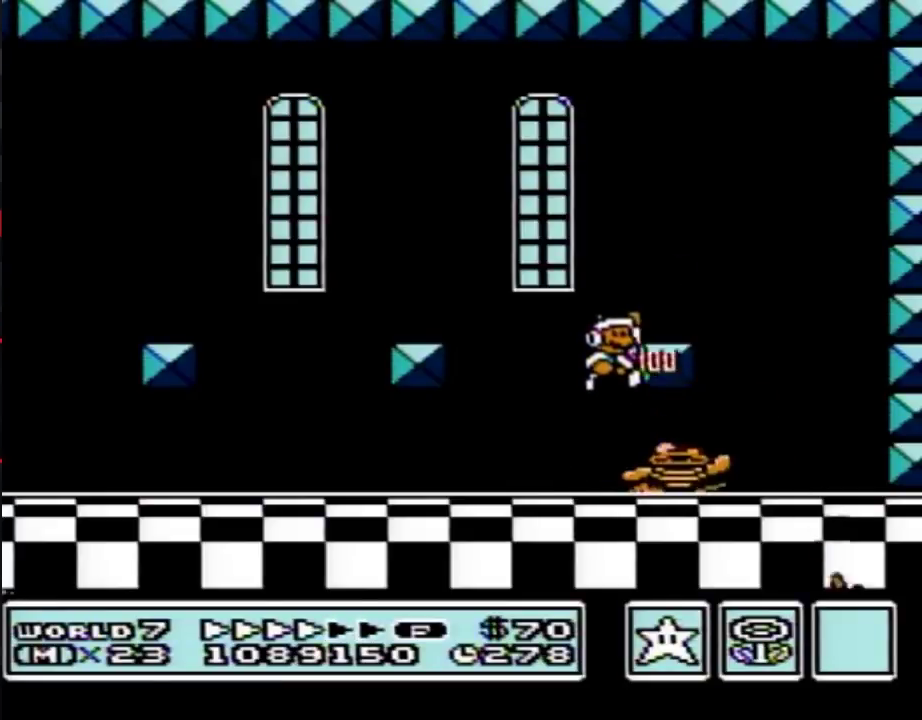
{"buttons": ["B"], "events": [[417, "B", "down"]]}
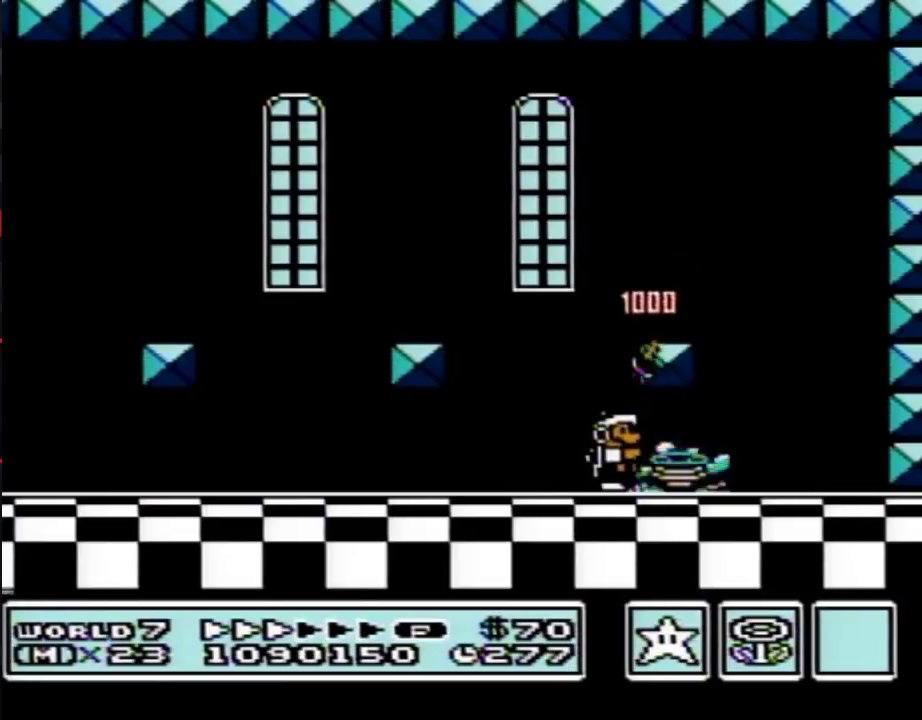
{"buttons": ["DPAD_RIGHT"], "events": [[167, "A", "down"], [350, "DPAD_RIGHT", "down"], [450, "B", "up"], [483, "A", "up"]]}
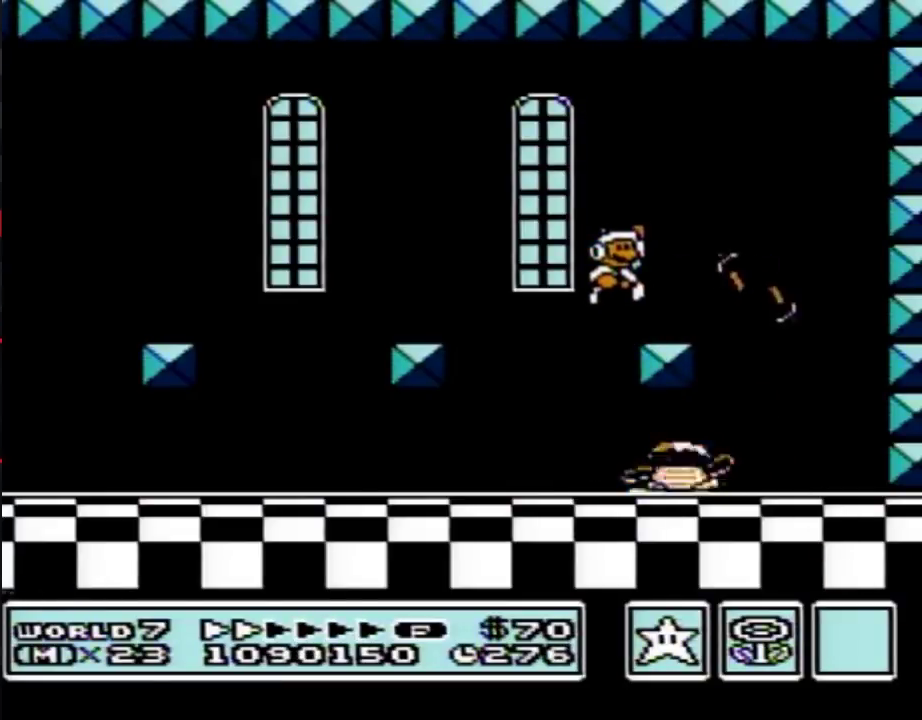
{"buttons": ["DPAD_RIGHT"], "events": [[133, "DPAD_RIGHT", "up"], [267, "DPAD_LEFT", "down"], [350, "DPAD_LEFT", "up"], [500, "DPAD_RIGHT", "down"]]}
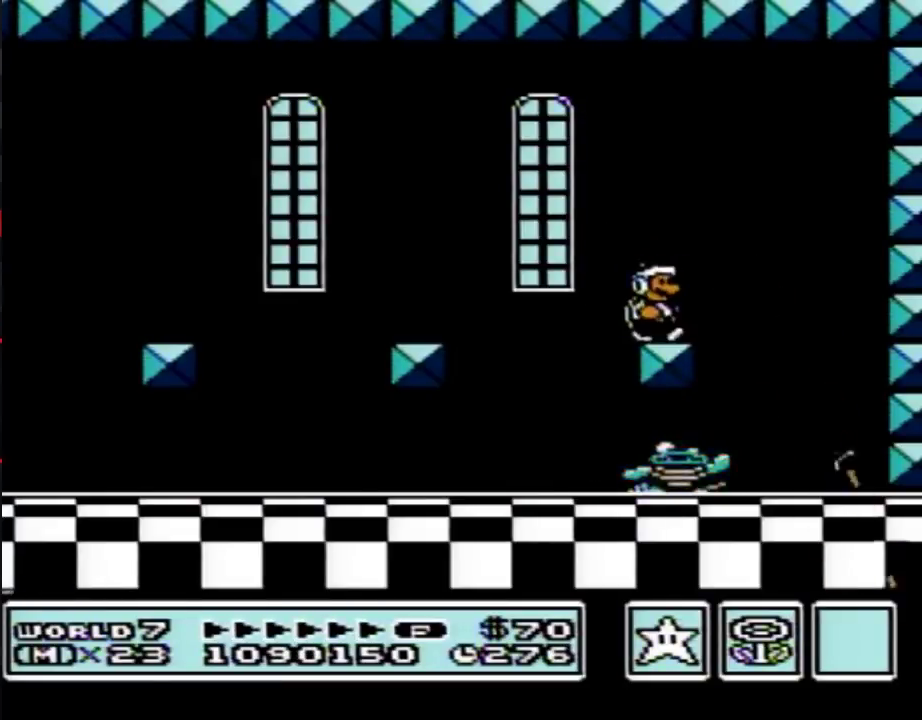
{"buttons": [], "events": [[100, "DPAD_RIGHT", "up"]]}
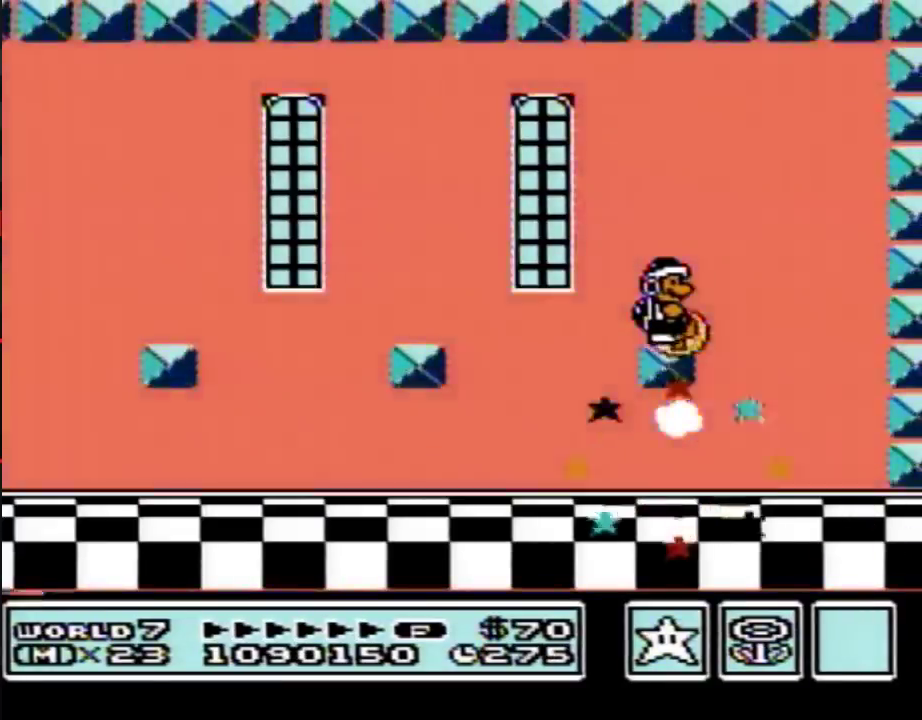
{"buttons": [], "events": []}
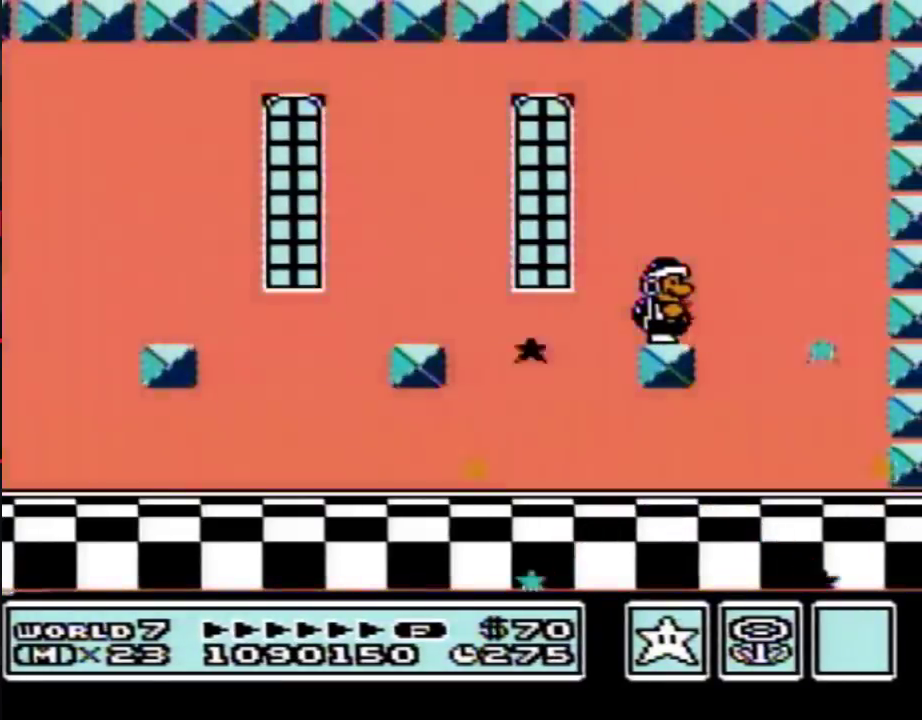
{"buttons": [], "events": []}
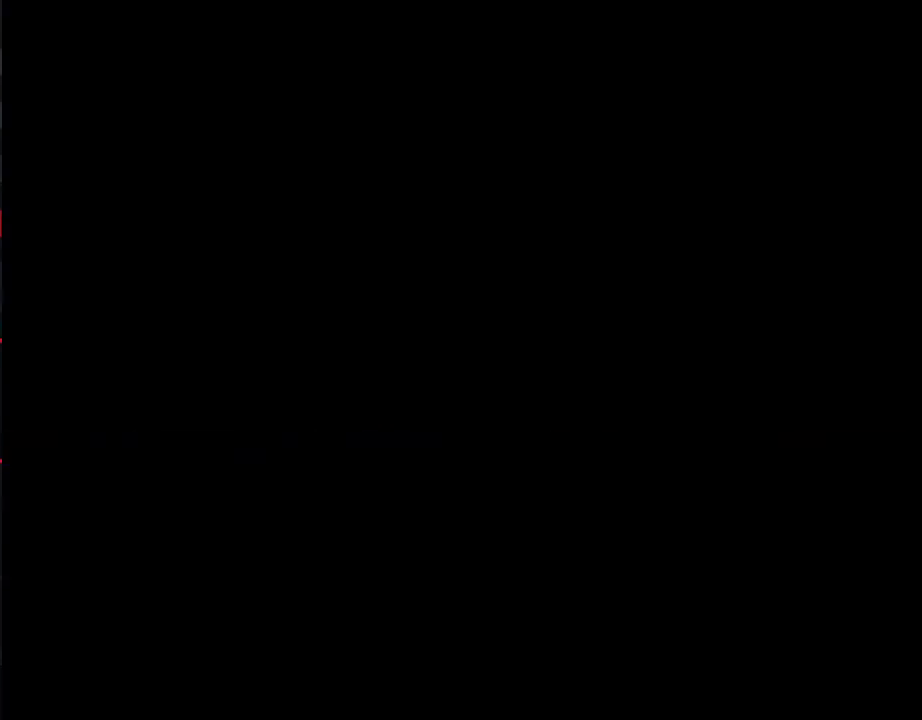
{"buttons": [], "events": []}